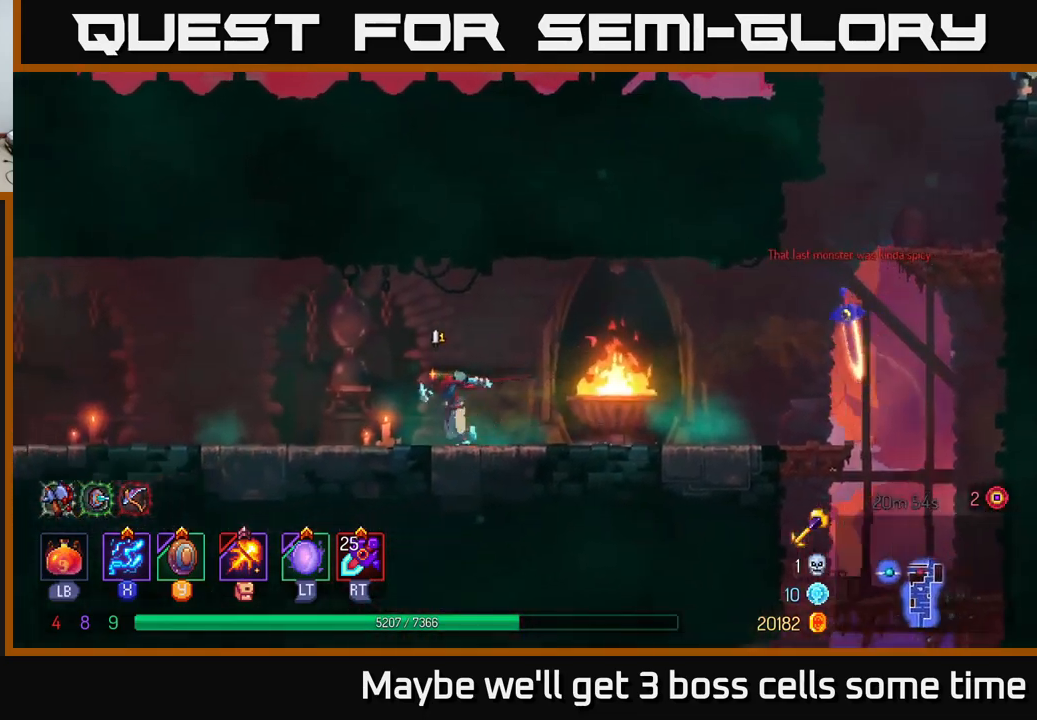
Gameplay with a controller (Xbox layout); each line is a JSON object with the inputs held at the frame after it. "events" lists button and stick changes between this image and that frame as [ms after this image, input, new state], when the widget could be followed in between. Not read: L3 R3.
{"buttons": ["B"], "left_stick": "left", "right_stick": "center", "events": [[384, "B", "down"]]}
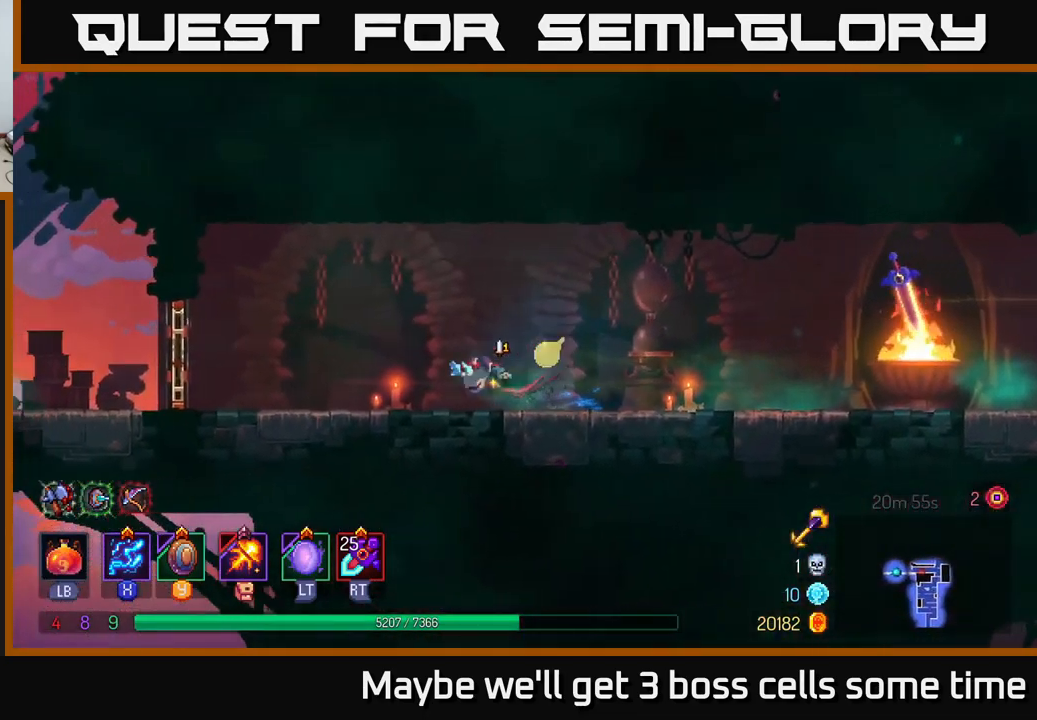
{"buttons": ["R1"], "left_stick": "left", "right_stick": "center", "events": [[50, "B", "up"], [450, "R1", "down"]]}
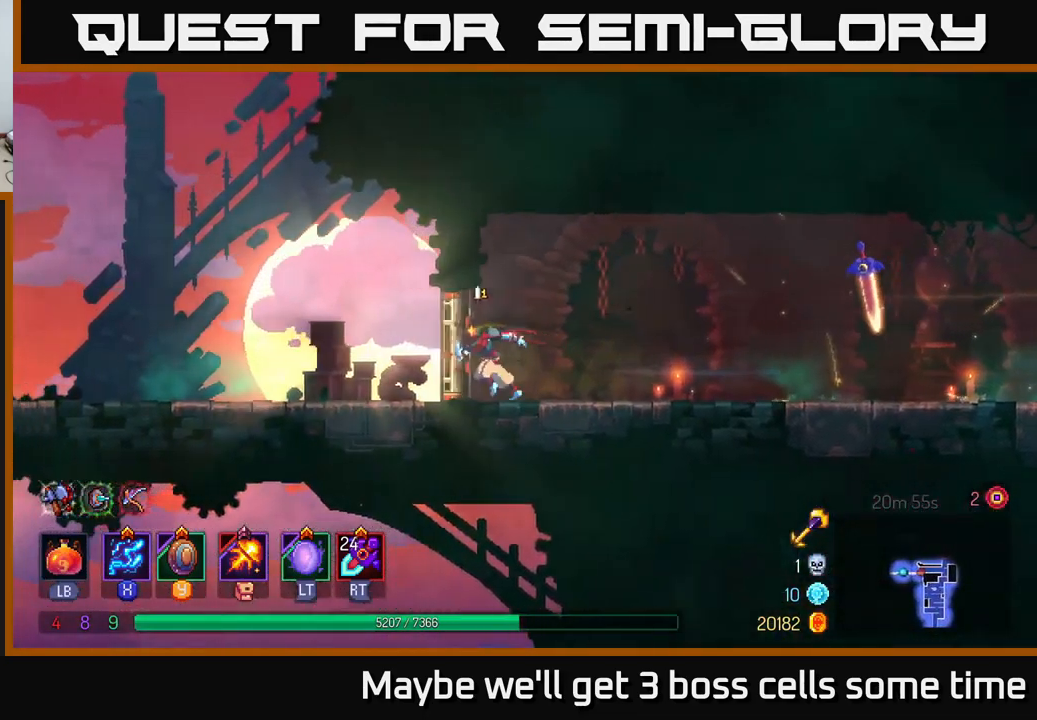
{"buttons": [], "left_stick": "left", "right_stick": "center", "events": [[34, "R1", "up"], [284, "B", "down"], [417, "B", "up"]]}
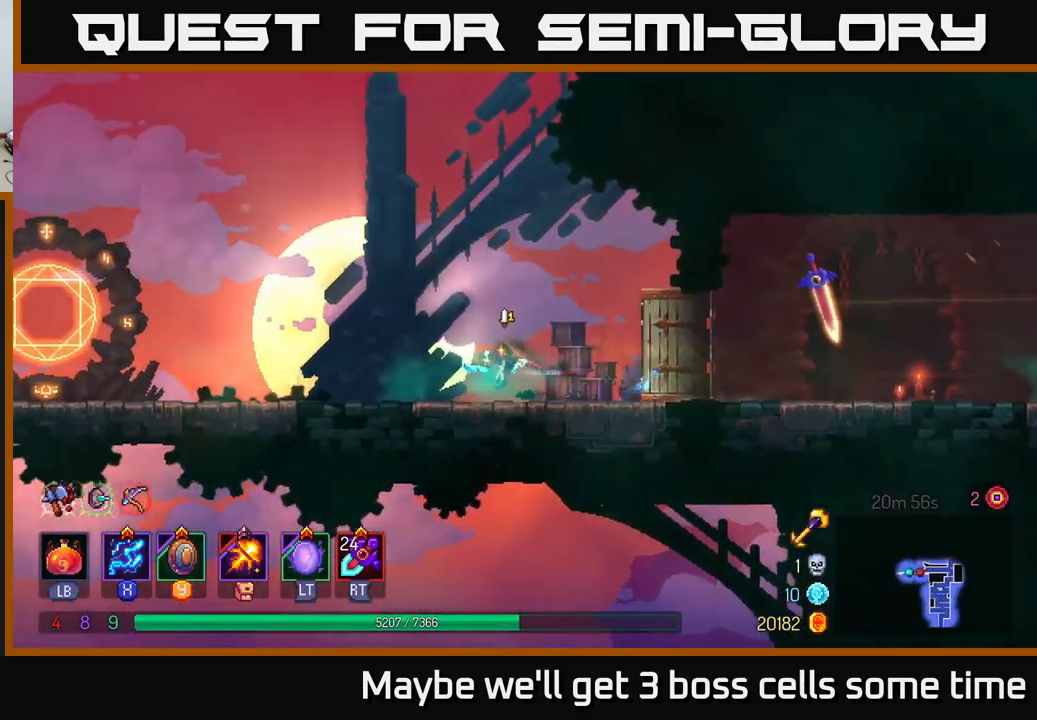
{"buttons": [], "left_stick": "left", "right_stick": "center", "events": [[134, "B", "down"], [184, "B", "up"]]}
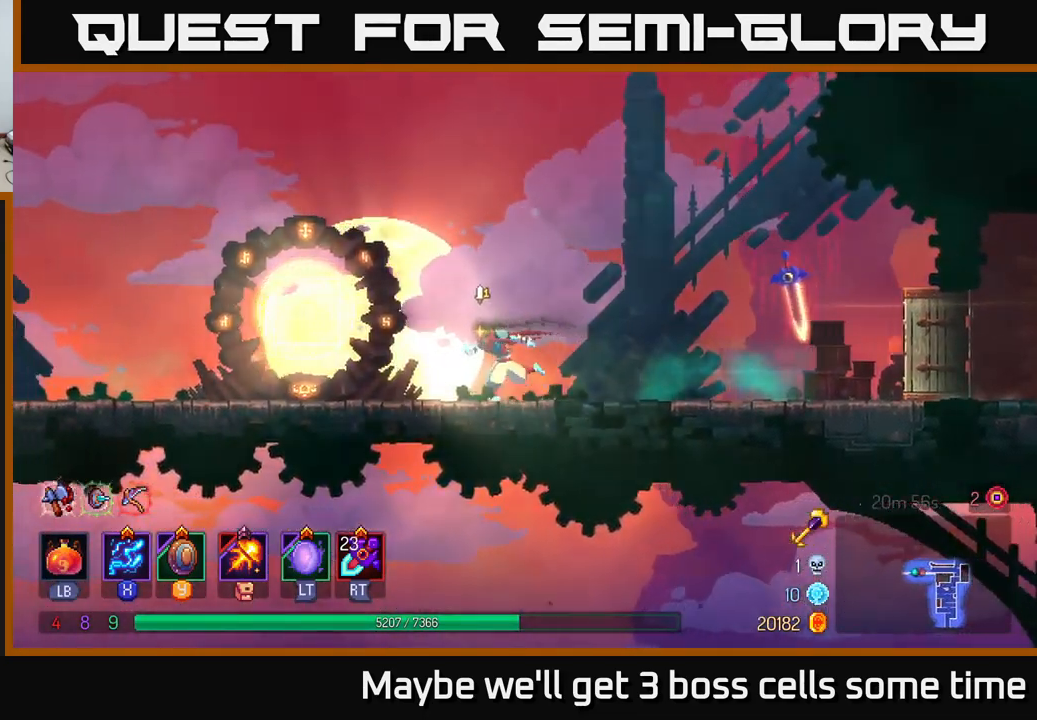
{"buttons": [], "left_stick": "right", "right_stick": "center", "events": [[84, "left_stick", "right"]]}
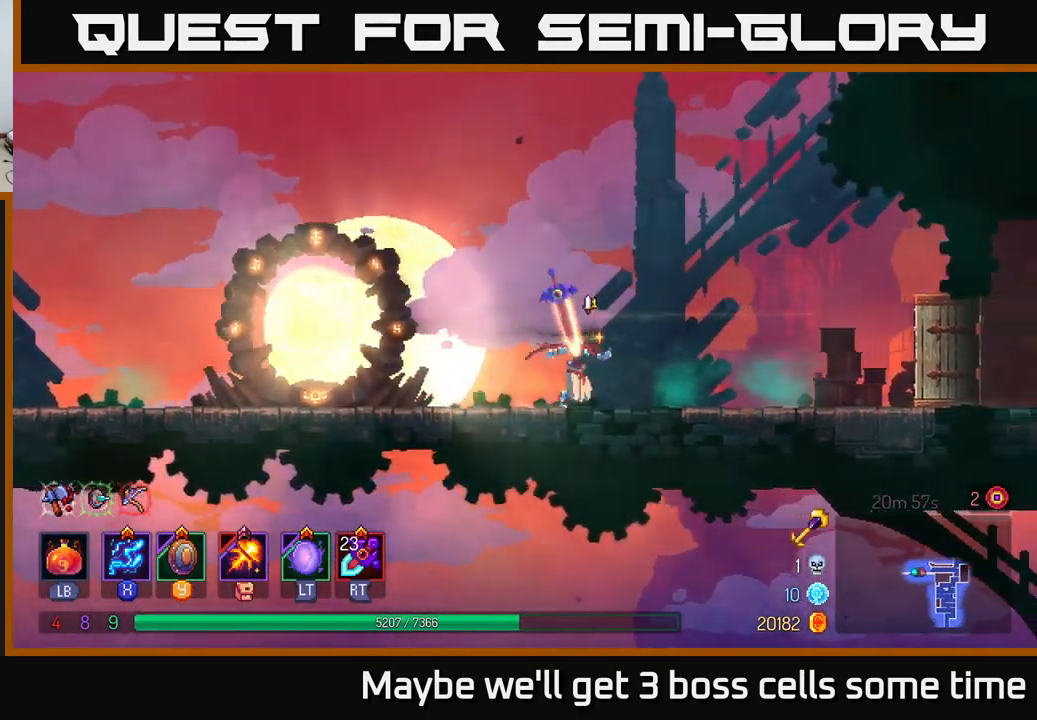
{"buttons": ["B"], "left_stick": "left", "right_stick": "center", "events": [[134, "left_stick", "left"], [384, "B", "down"]]}
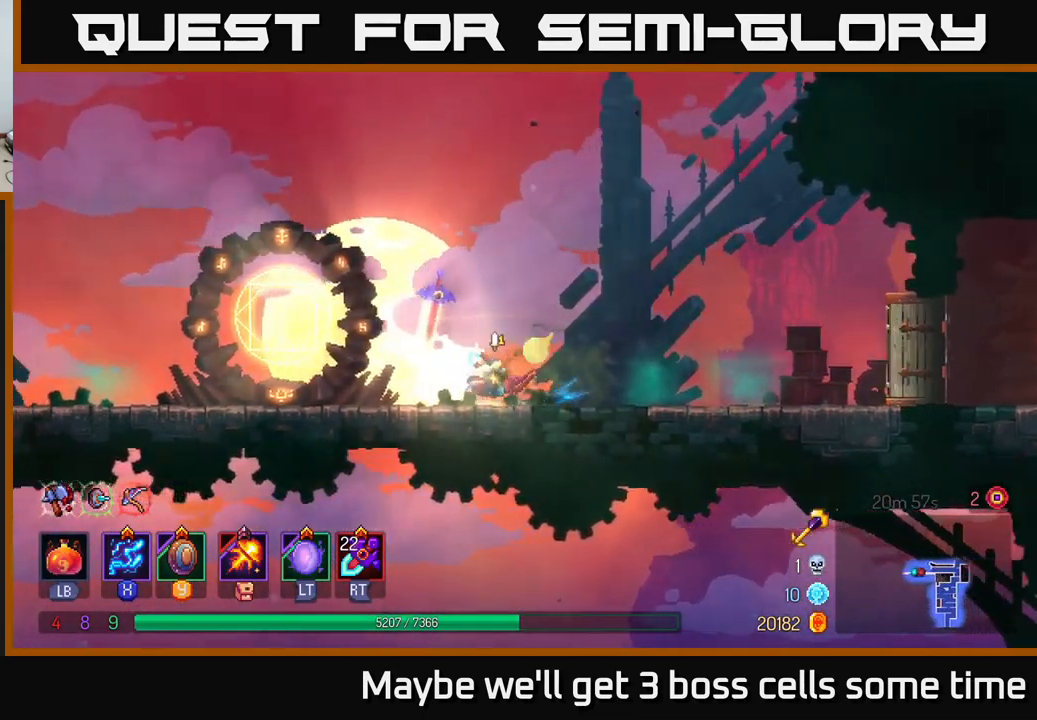
{"buttons": [], "left_stick": "left", "right_stick": "center", "events": [[17, "B", "up"]]}
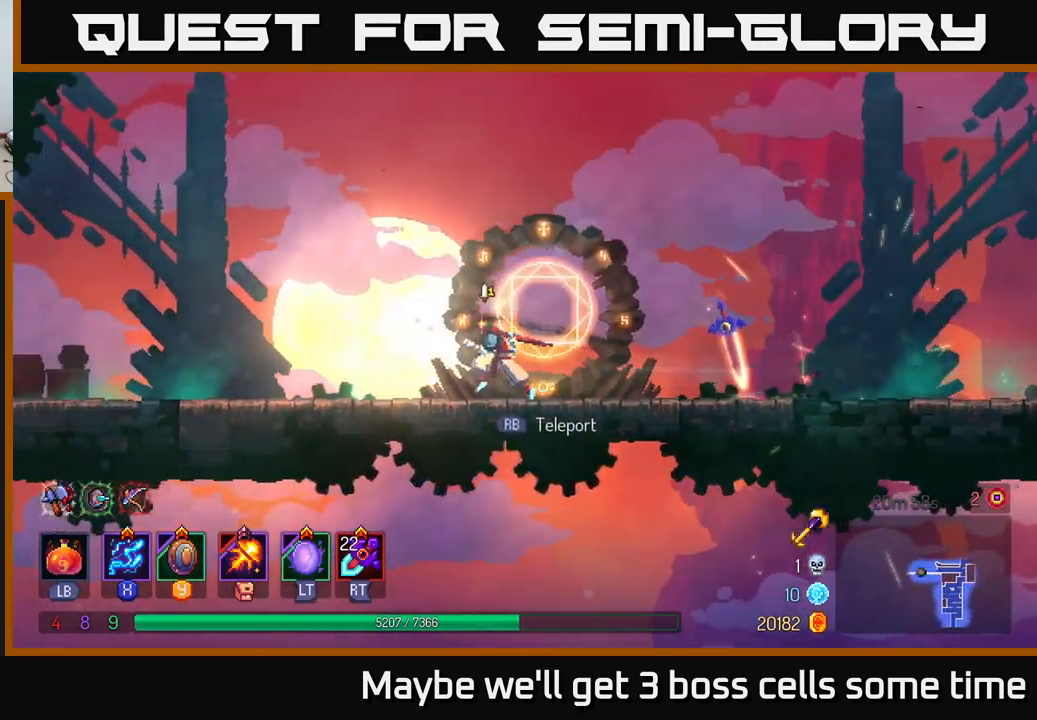
{"buttons": [], "left_stick": "left", "right_stick": "center", "events": []}
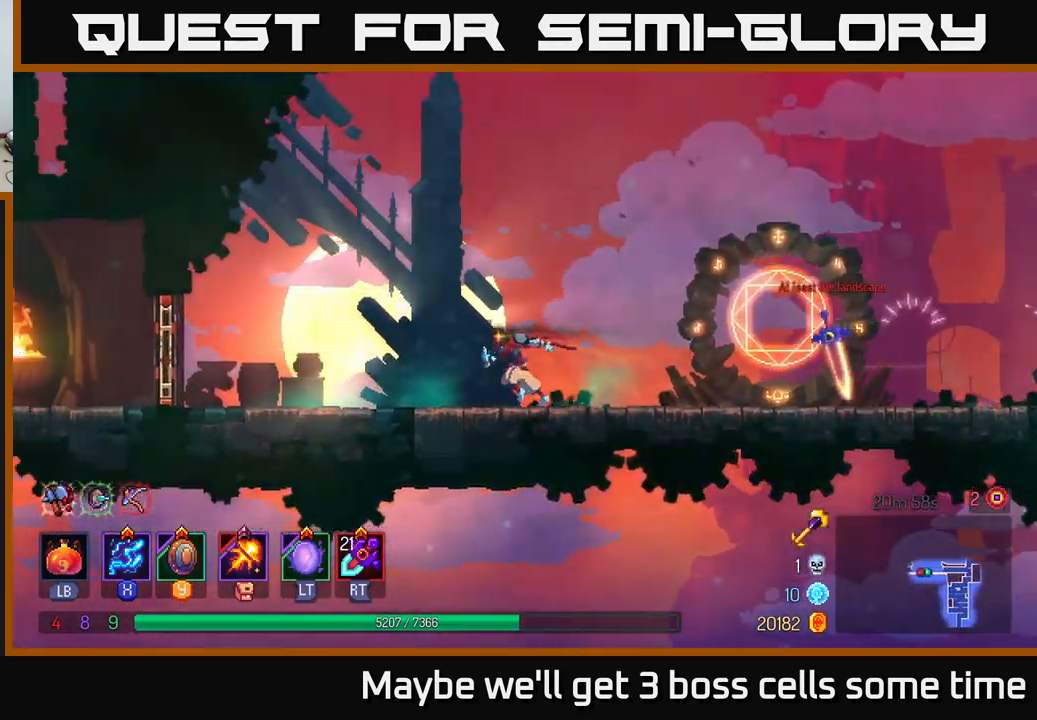
{"buttons": [], "left_stick": "left", "right_stick": "center", "events": [[84, "R2", "down"], [150, "R2", "up"]]}
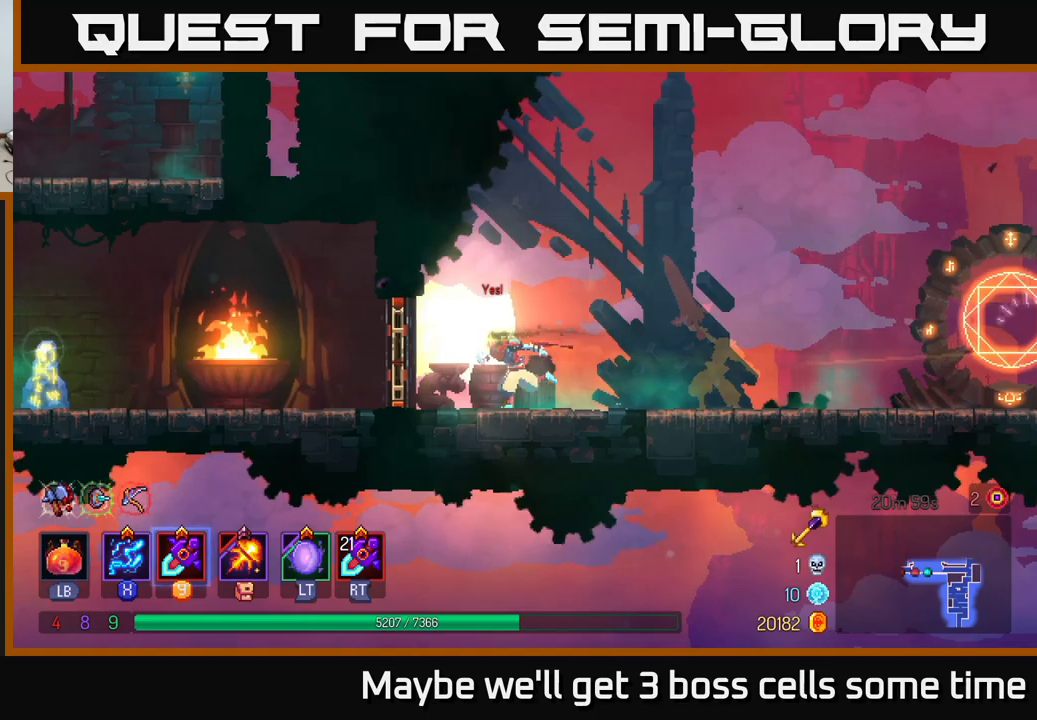
{"buttons": [], "left_stick": "left", "right_stick": "center", "events": [[116, "R1", "down"], [216, "R1", "up"]]}
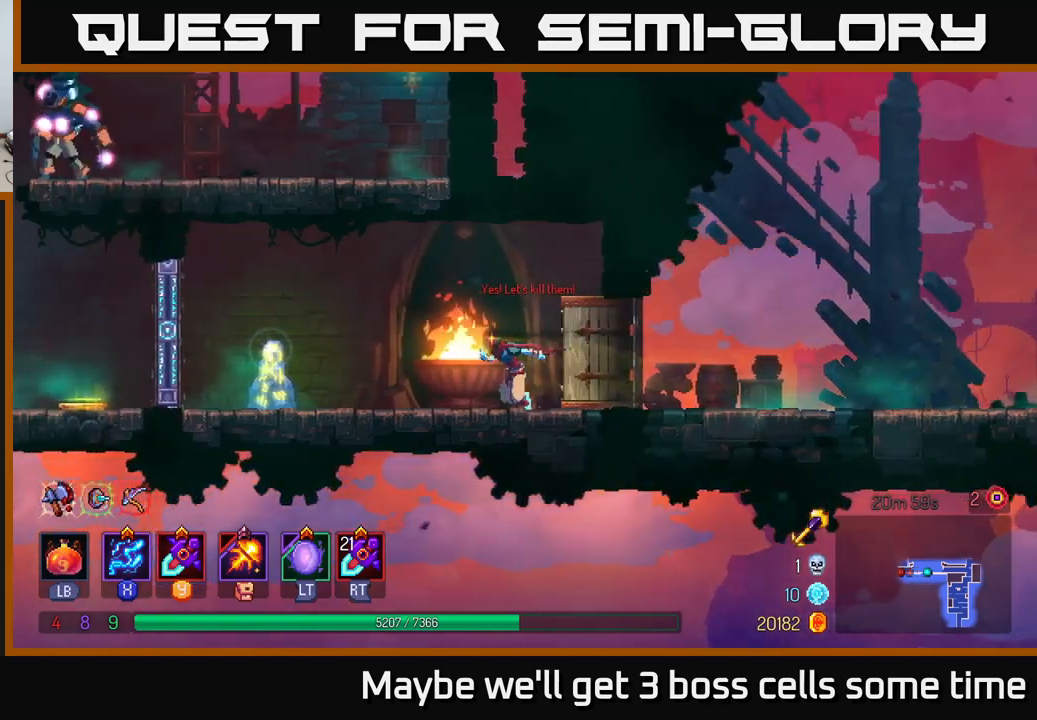
{"buttons": [], "left_stick": "left", "right_stick": "center", "events": []}
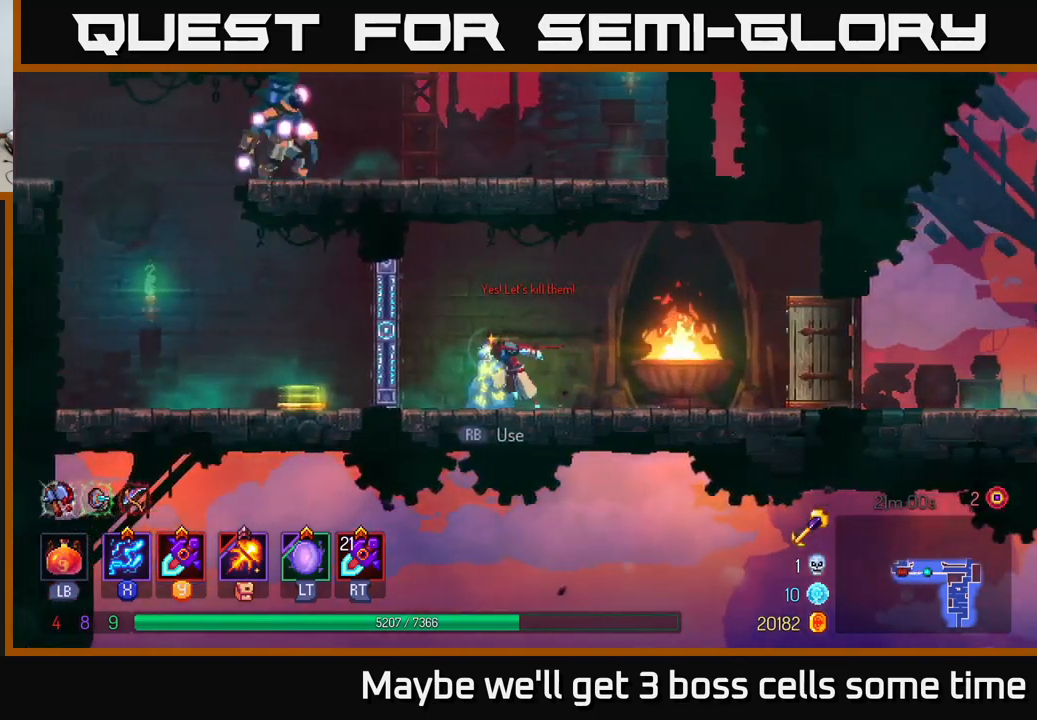
{"buttons": [], "left_stick": "center", "right_stick": "center", "events": [[166, "left_stick", "center"], [216, "R1", "down"], [283, "R1", "up"], [300, "left_stick", "right"], [500, "left_stick", "center"]]}
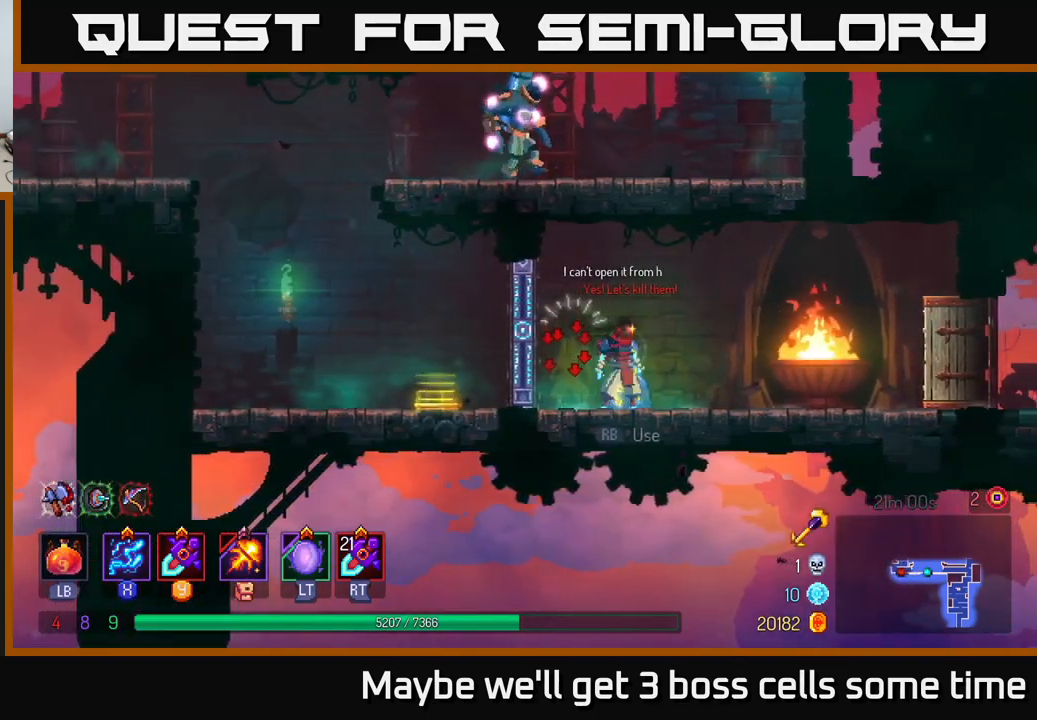
{"buttons": [], "left_stick": "center", "right_stick": "center", "events": [[66, "R1", "down"], [150, "R1", "up"]]}
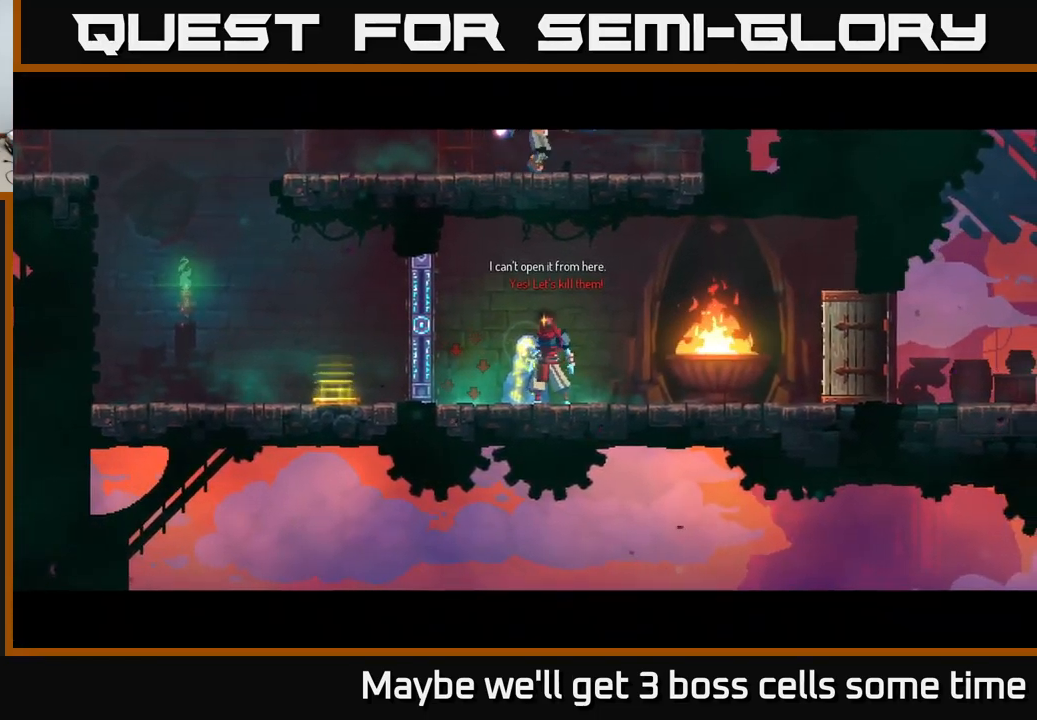
{"buttons": [], "left_stick": "center", "right_stick": "center", "events": []}
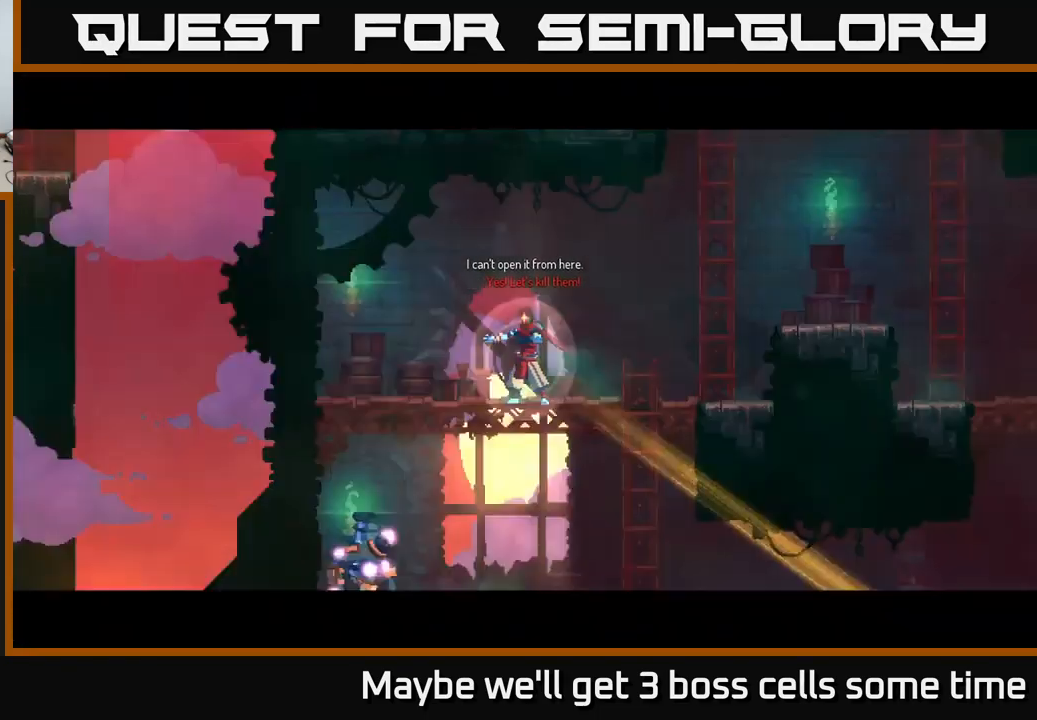
{"buttons": [], "left_stick": "right", "right_stick": "center", "events": [[466, "left_stick", "right"]]}
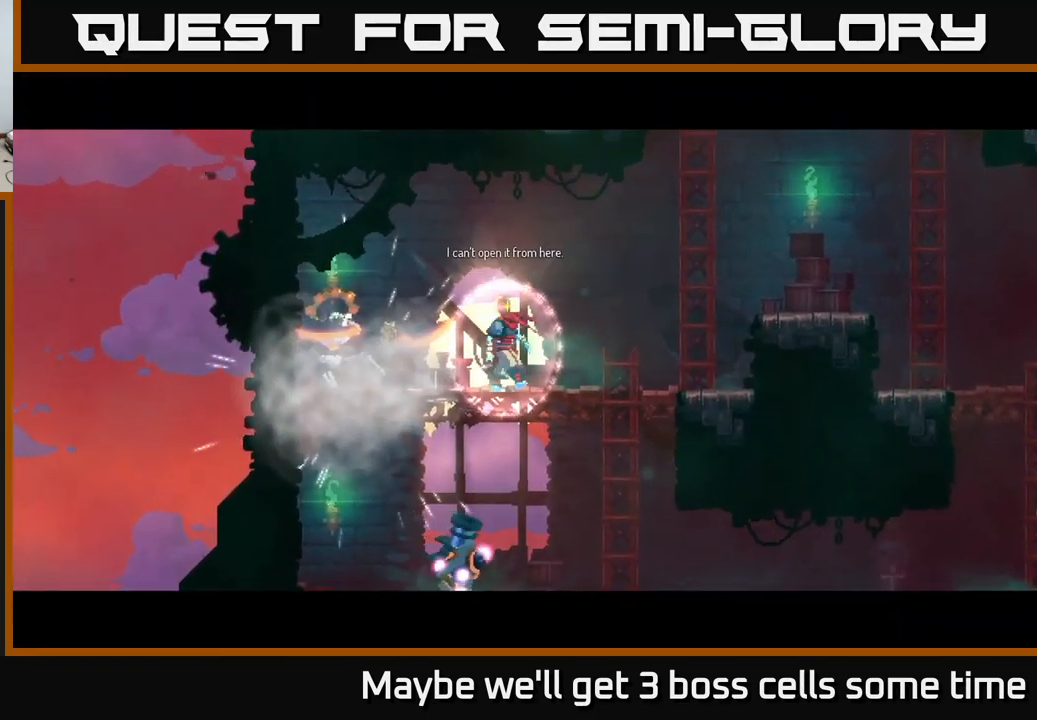
{"buttons": ["Y"], "left_stick": "left", "right_stick": "center", "events": [[66, "left_stick", "left"], [116, "Y", "down"], [216, "Y", "up"], [483, "Y", "down"]]}
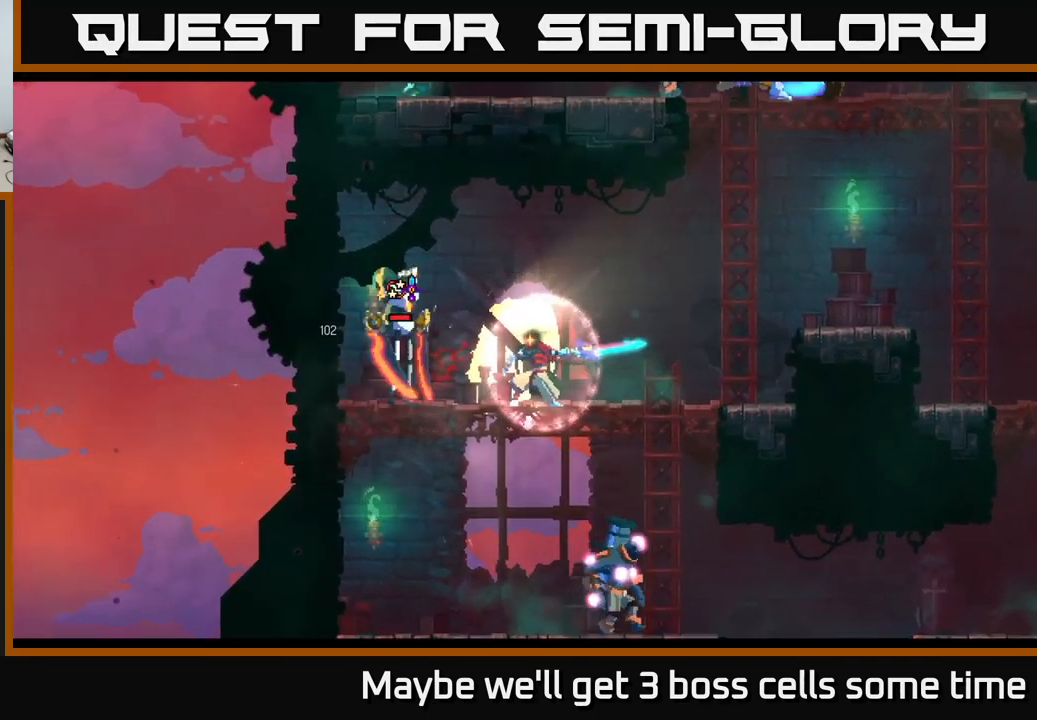
{"buttons": [], "left_stick": "left", "right_stick": "center", "events": [[66, "Y", "up"], [183, "left_stick", "center"], [366, "left_stick", "left"], [416, "Y", "down"], [500, "Y", "up"]]}
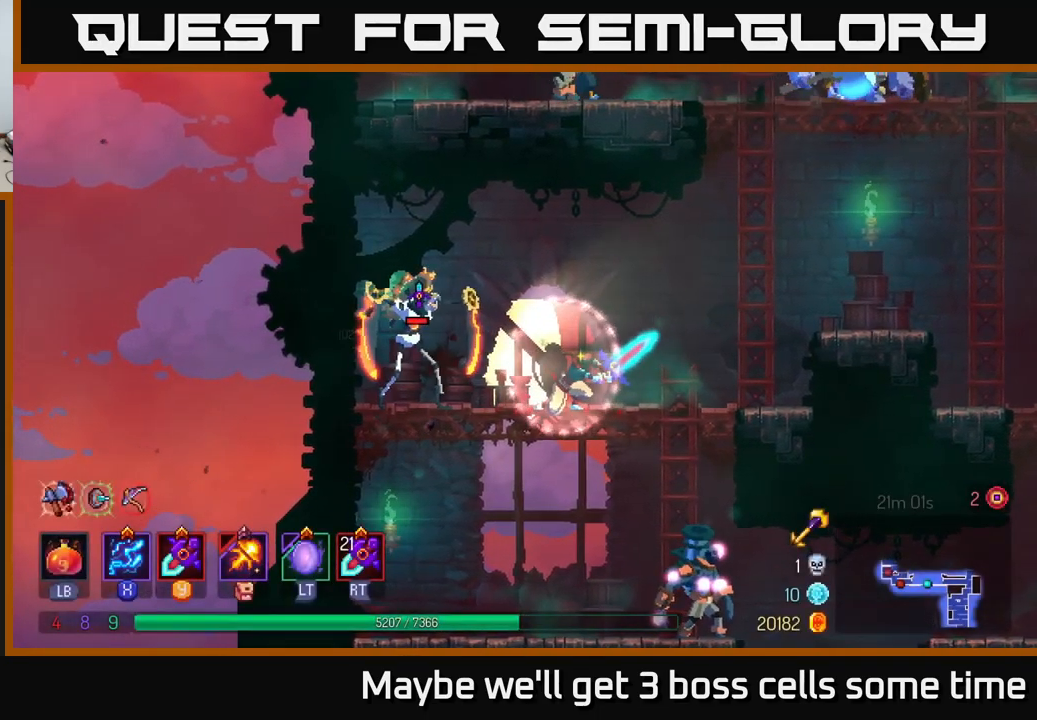
{"buttons": ["B"], "left_stick": "left", "right_stick": "center", "events": [[500, "B", "down"]]}
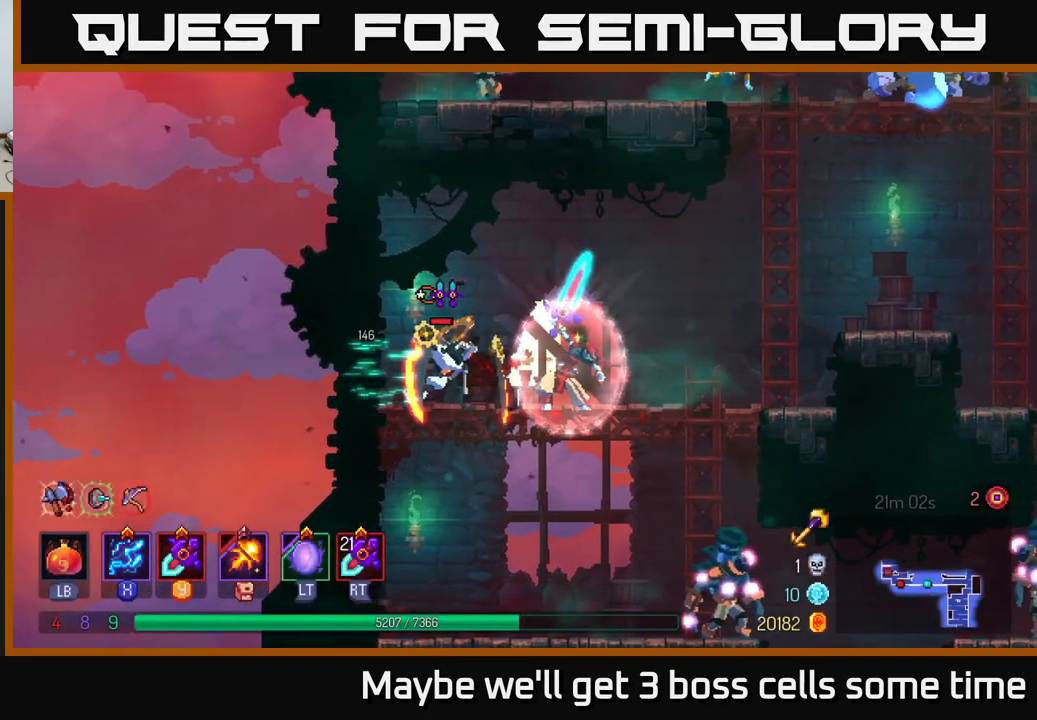
{"buttons": [], "left_stick": "left", "right_stick": "center", "events": [[133, "B", "up"], [250, "Y", "down"], [316, "Y", "up"]]}
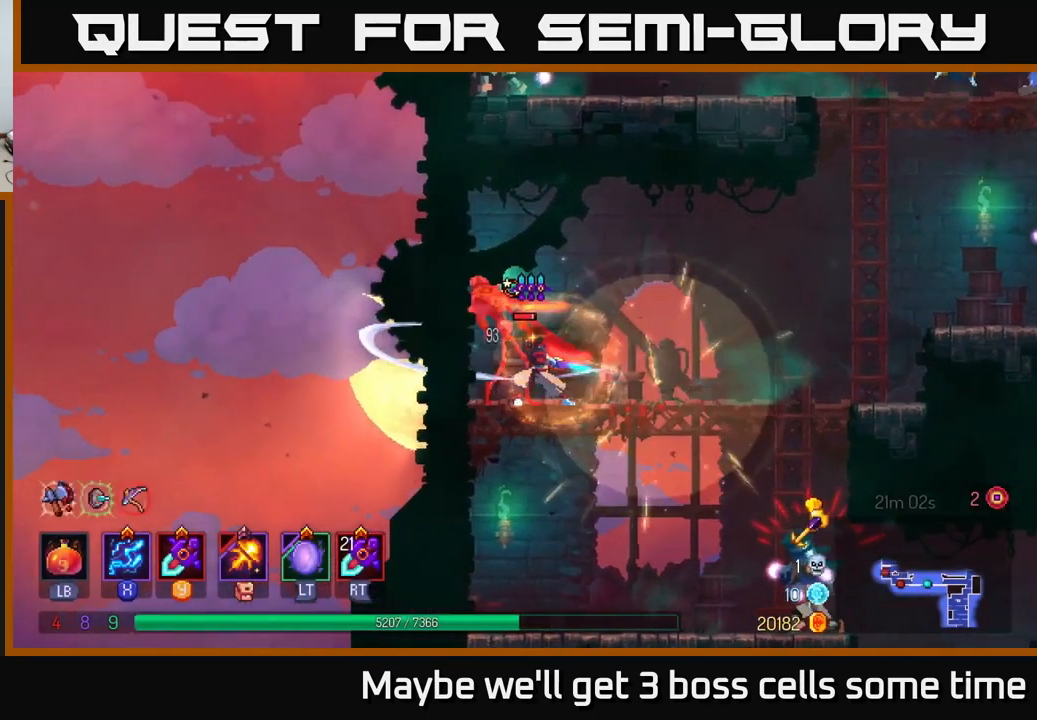
{"buttons": [], "left_stick": "left", "right_stick": "center", "events": [[83, "left_stick", "center"], [133, "Y", "down"], [233, "Y", "up"], [450, "left_stick", "left"]]}
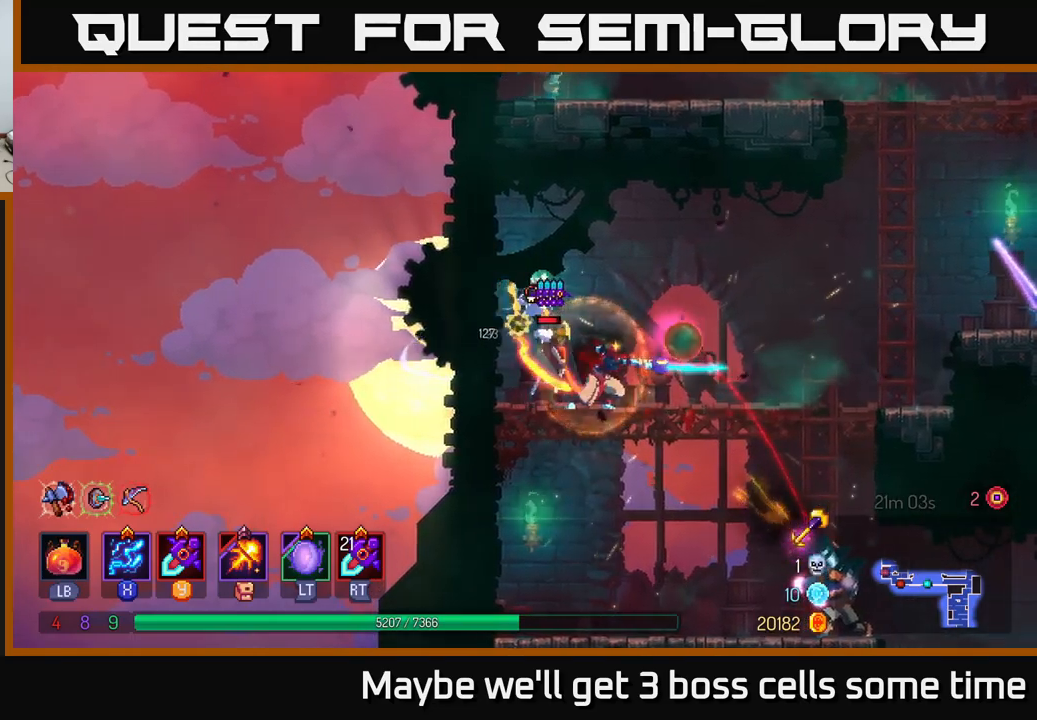
{"buttons": [], "left_stick": "right", "right_stick": "center", "events": [[33, "R2", "down"], [133, "R2", "up"], [300, "left_stick", "right"], [333, "R2", "down"], [450, "R2", "up"]]}
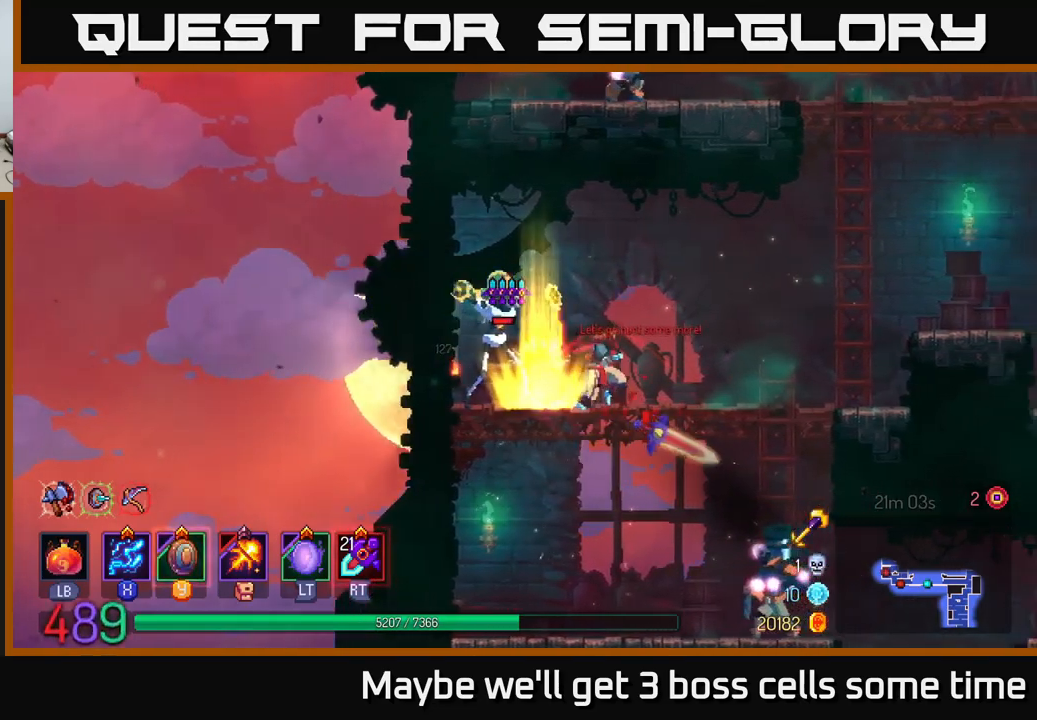
{"buttons": ["B"], "left_stick": "right", "right_stick": "center", "events": [[133, "left_stick", "left"], [250, "Y", "down"], [317, "Y", "up"], [467, "B", "down"], [500, "left_stick", "right"]]}
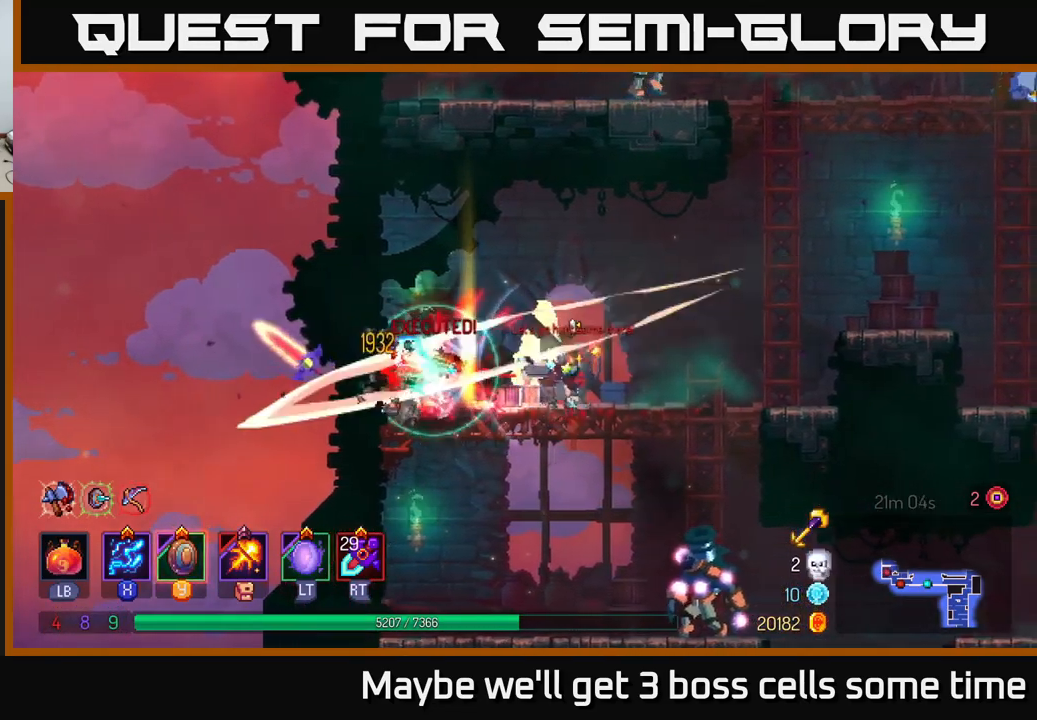
{"buttons": [], "left_stick": "right", "right_stick": "center", "events": [[33, "B", "up"], [133, "B", "down"], [183, "B", "up"]]}
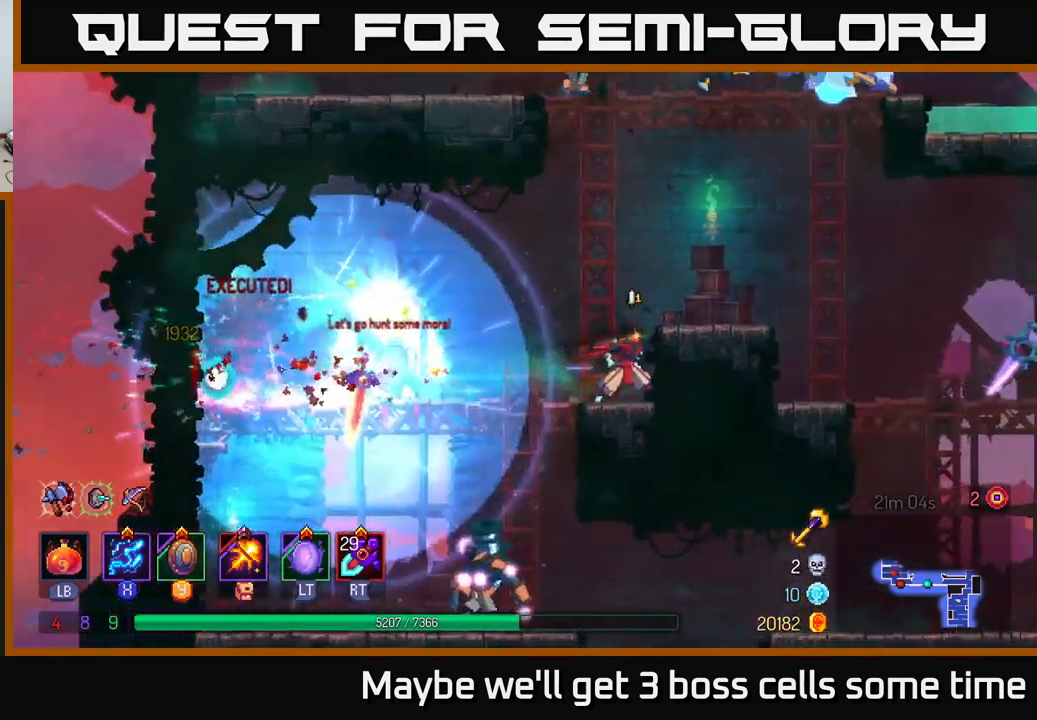
{"buttons": [], "left_stick": "right", "right_stick": "center", "events": [[17, "A", "down"], [133, "A", "up"]]}
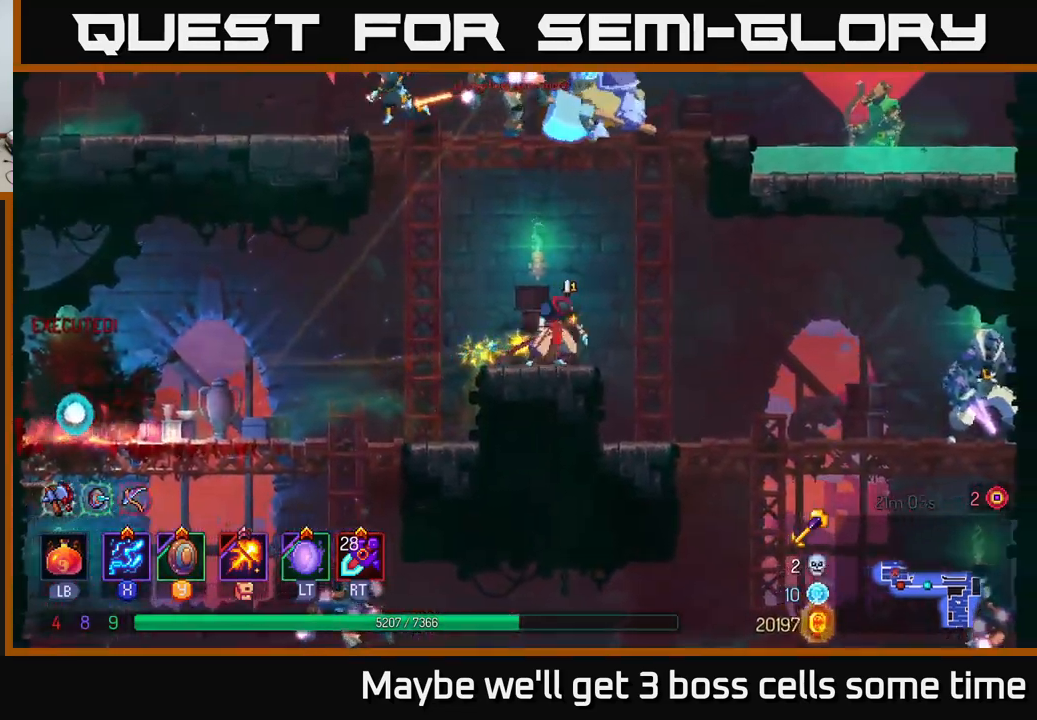
{"buttons": ["X"], "left_stick": "right", "right_stick": "center", "events": [[217, "X", "down"]]}
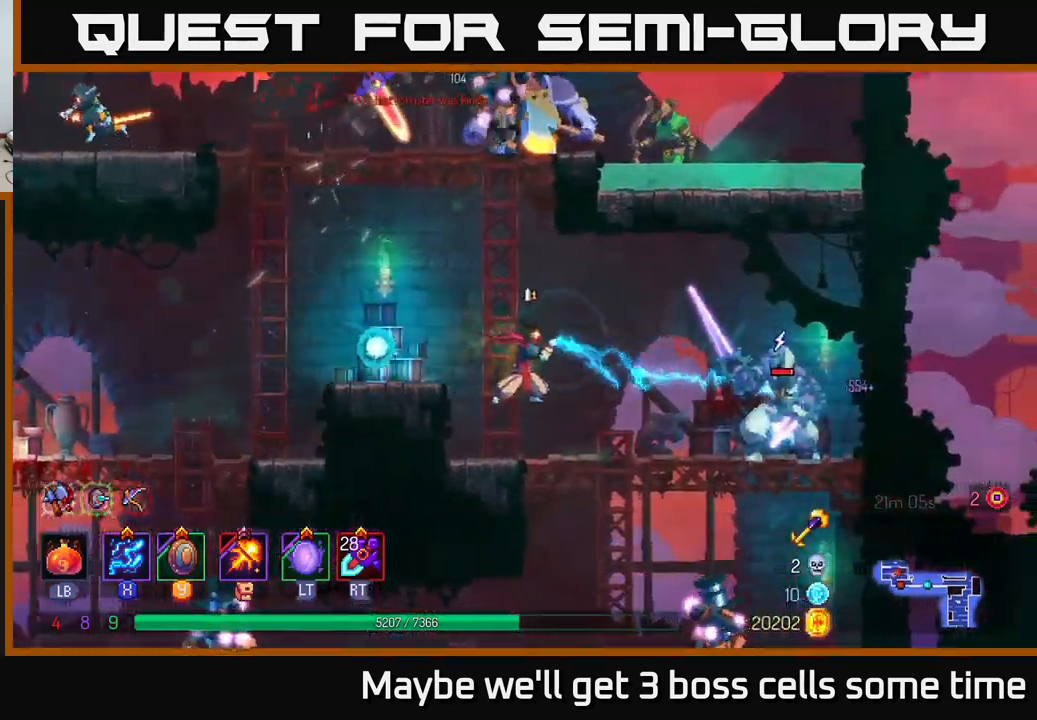
{"buttons": ["X"], "left_stick": "center", "right_stick": "center", "events": [[50, "left_stick", "center"]]}
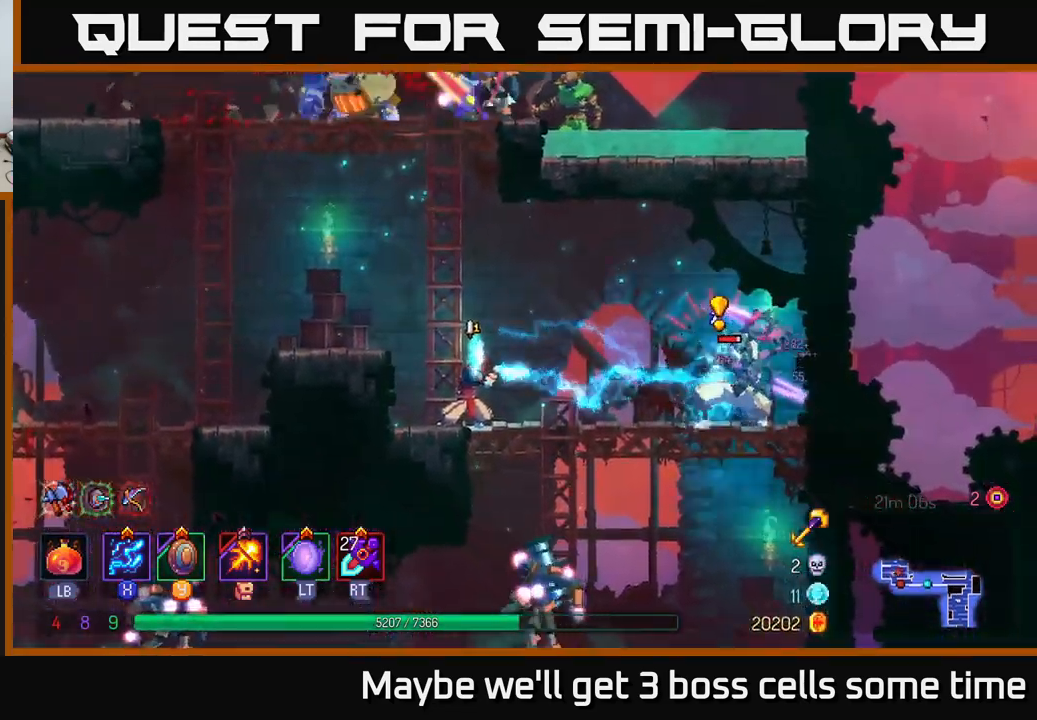
{"buttons": ["B"], "left_stick": "right", "right_stick": "center", "events": [[117, "left_stick", "right"], [150, "X", "up"], [250, "B", "down"], [383, "B", "up"], [433, "B", "down"]]}
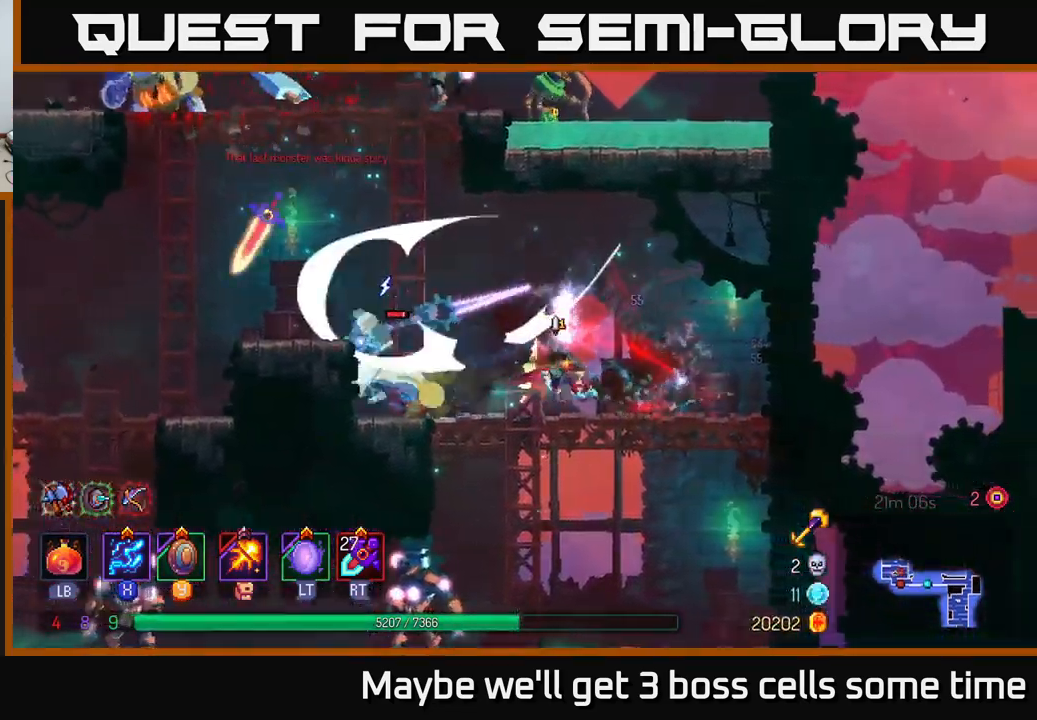
{"buttons": ["X"], "left_stick": "left", "right_stick": "center", "events": [[100, "B", "up"], [267, "X", "down"], [267, "left_stick", "left"]]}